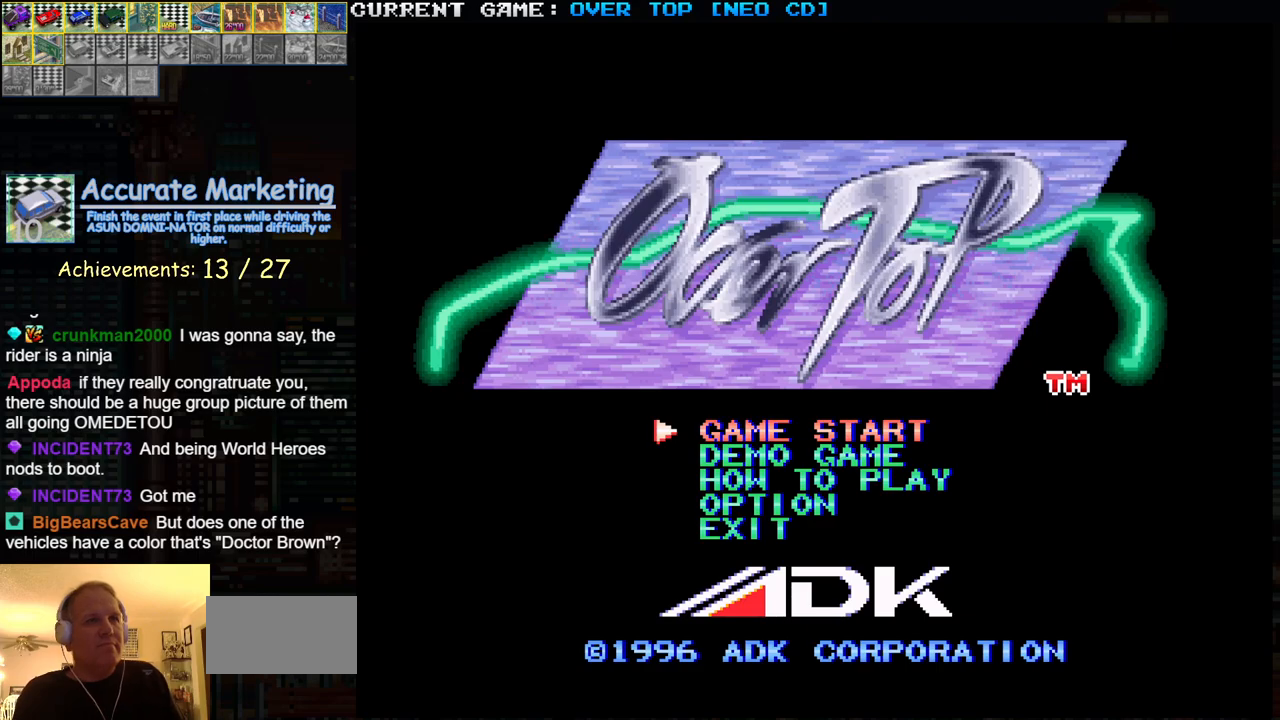
Gameplay with a controller (arcade stick); each line is a JSON object with the inputs held at the frame after it. "events" lists button and stick changes between this image and that frame as [ms after this image, input, new state], when the widget could be followed in between. Not read: L3 R3.
{"buttons": [], "left_stick": "center", "events": []}
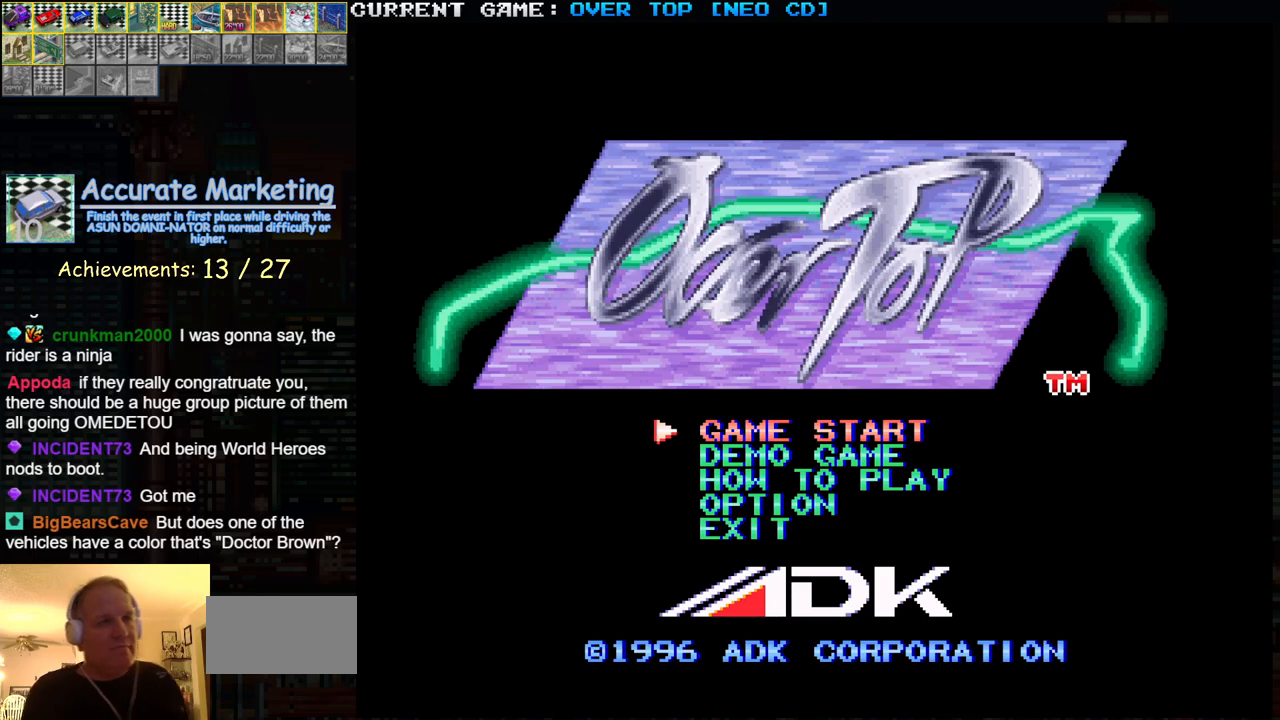
{"buttons": [], "left_stick": "center", "events": [[100, "SQUARE", "down"], [183, "SQUARE", "up"]]}
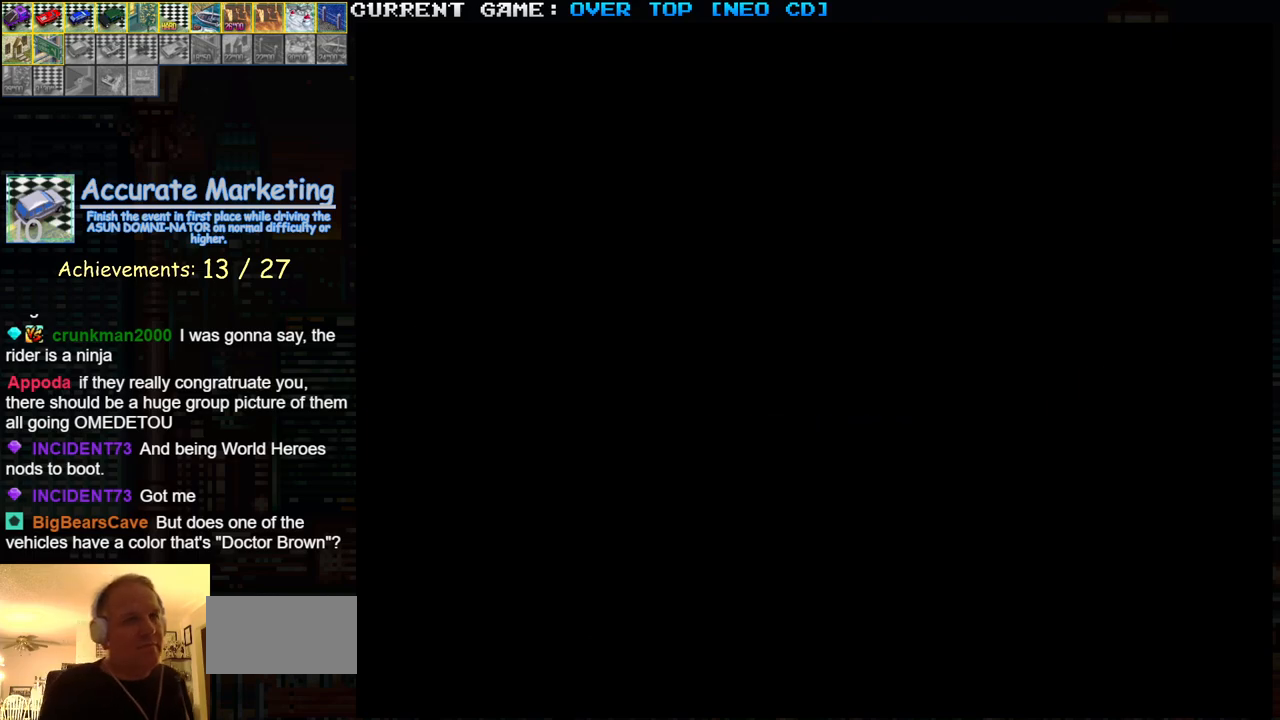
{"buttons": [], "left_stick": "center", "events": []}
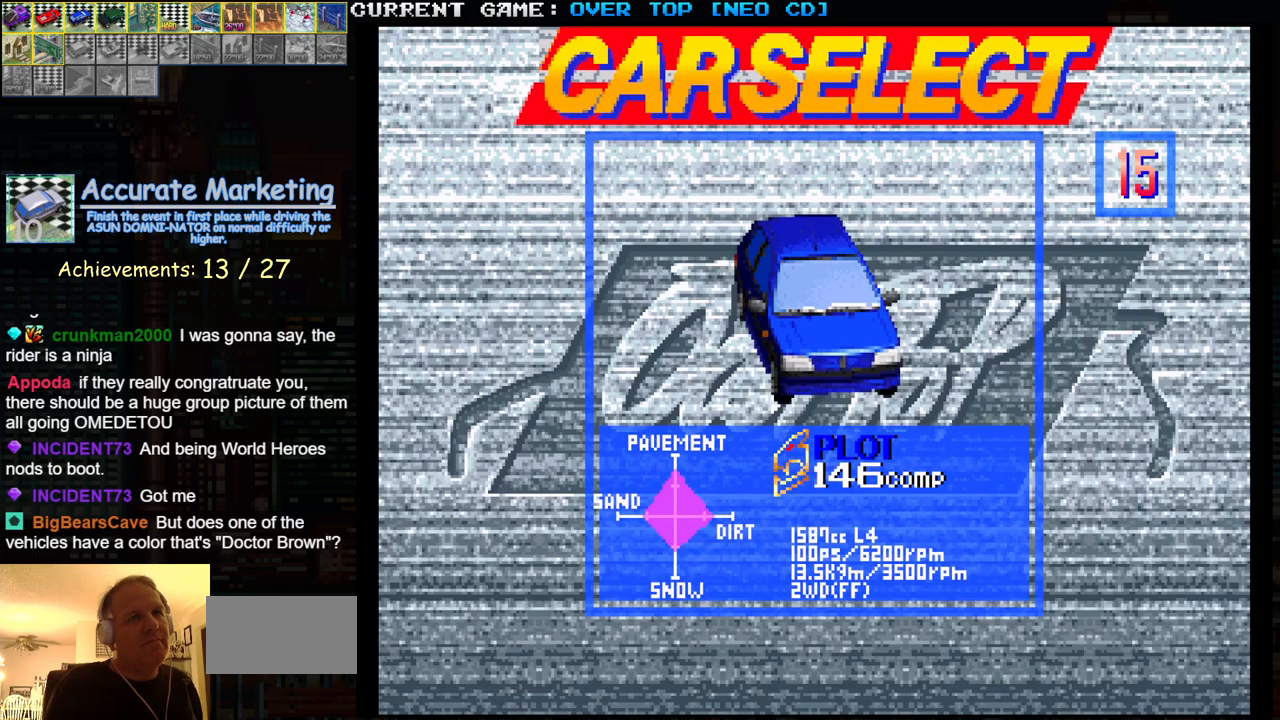
{"buttons": [], "left_stick": "center", "events": []}
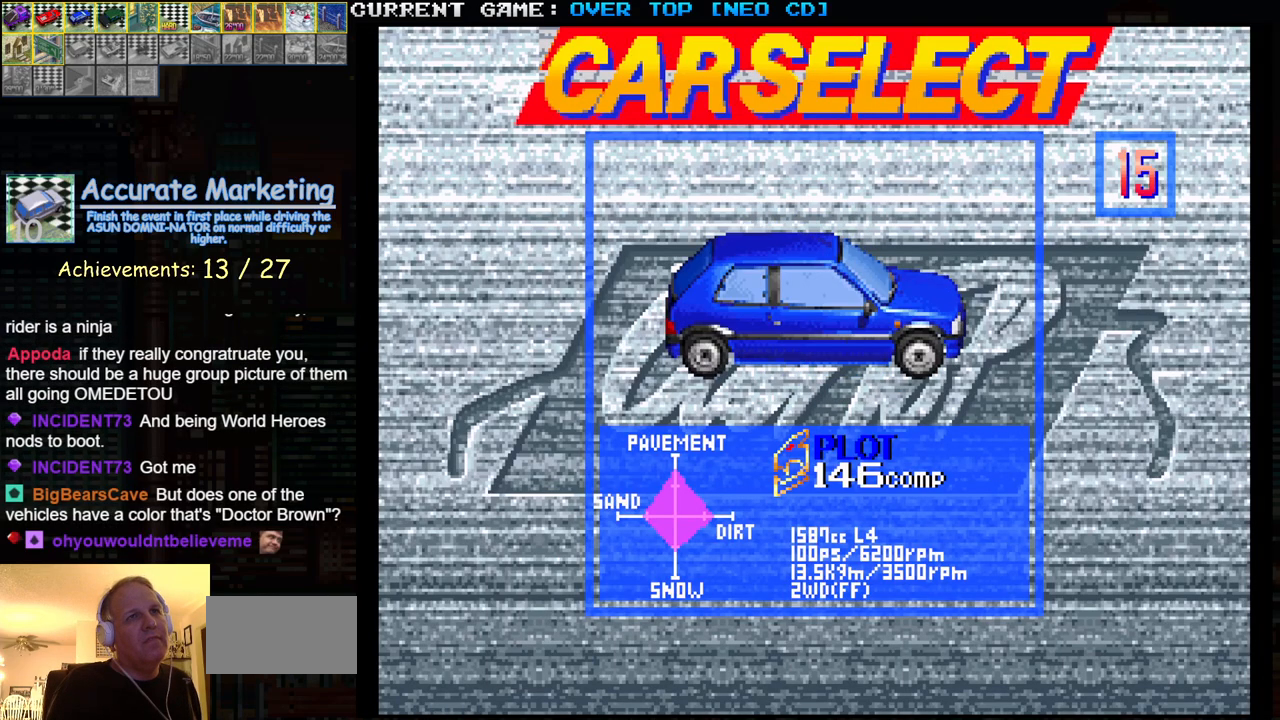
{"buttons": [], "left_stick": "right", "events": [[133, "left_stick", "right"], [250, "left_stick", "center"], [383, "left_stick", "right"]]}
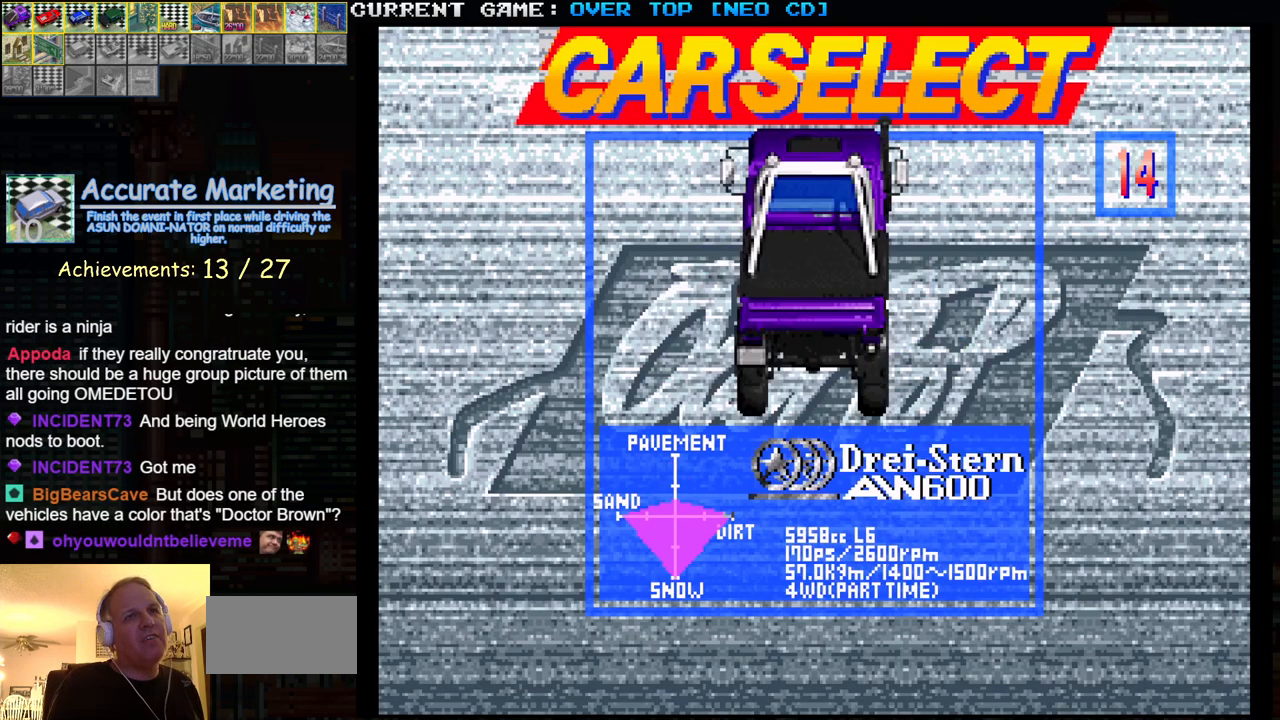
{"buttons": [], "left_stick": "center", "events": [[200, "left_stick", "center"]]}
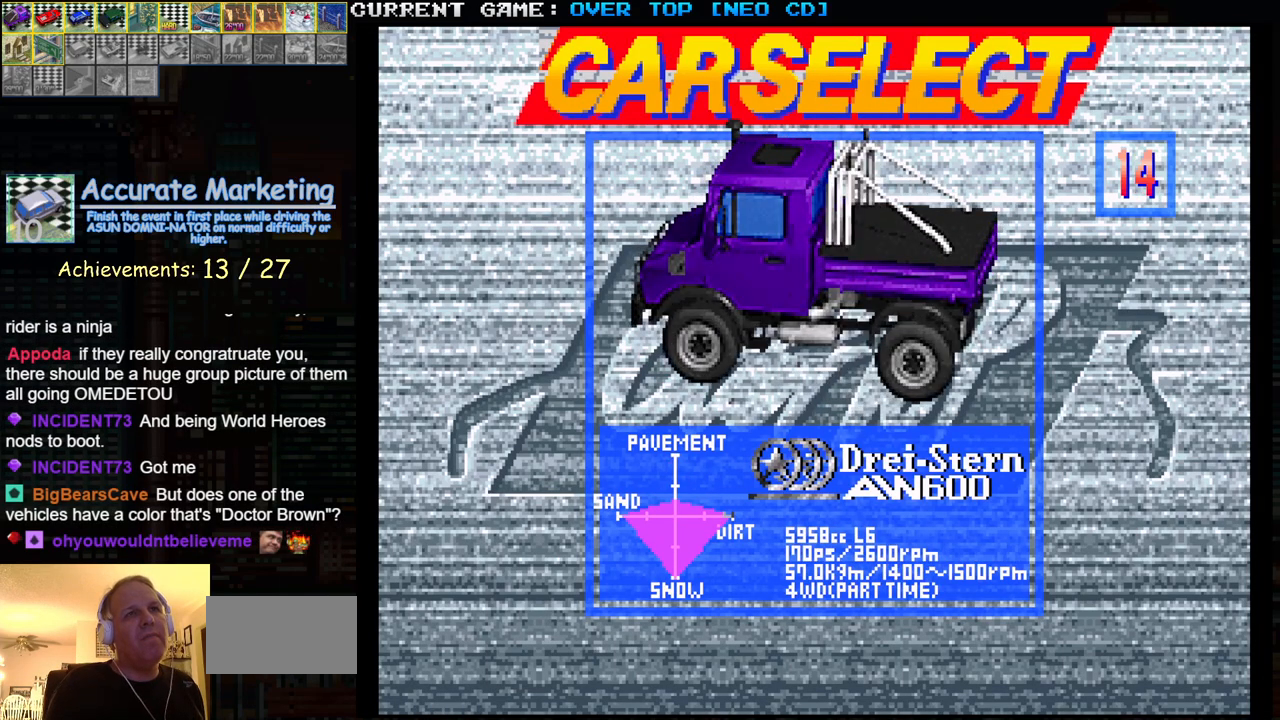
{"buttons": [], "left_stick": "center", "events": [[150, "left_stick", "right"], [300, "left_stick", "center"]]}
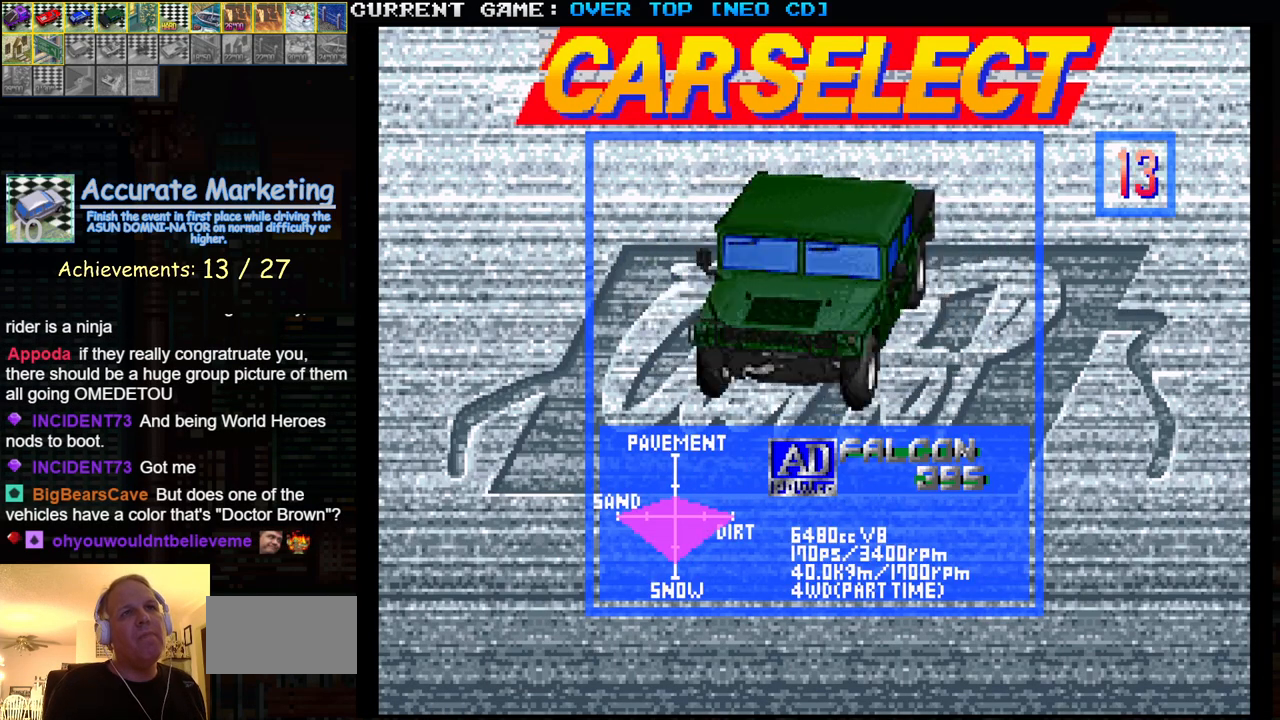
{"buttons": [], "left_stick": "center", "events": [[350, "left_stick", "right"], [500, "left_stick", "center"]]}
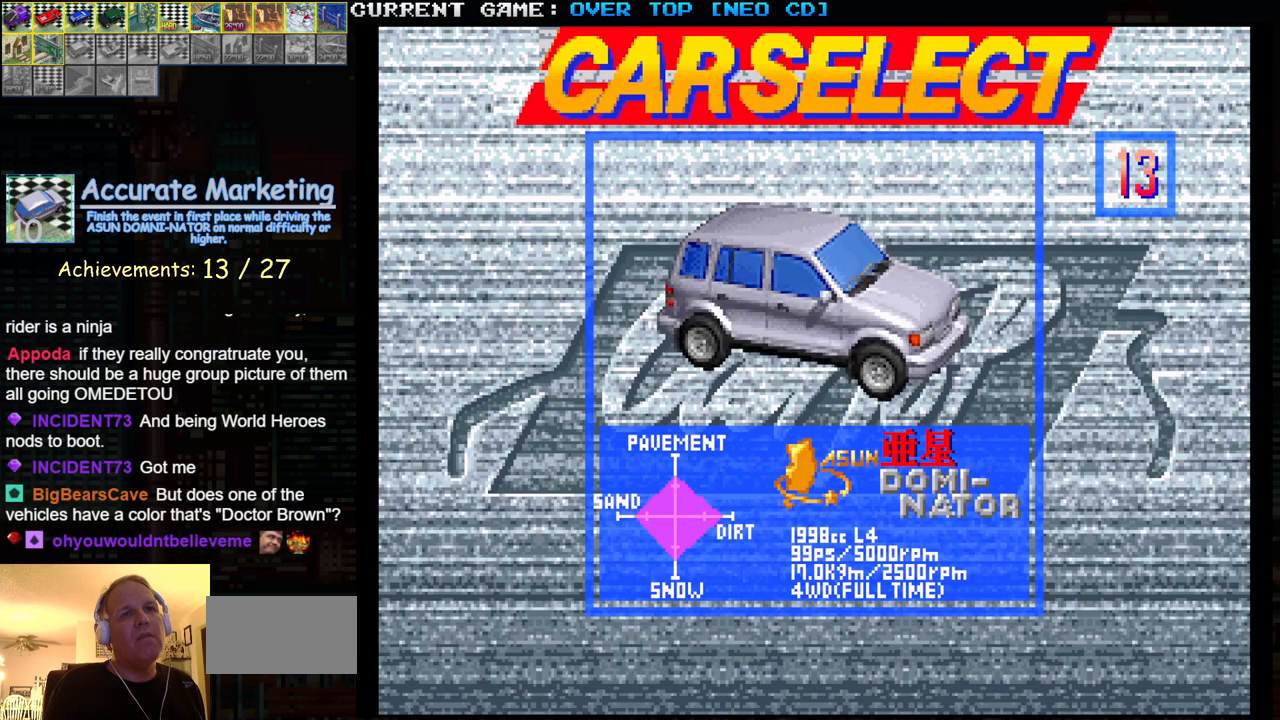
{"buttons": [], "left_stick": "center", "events": []}
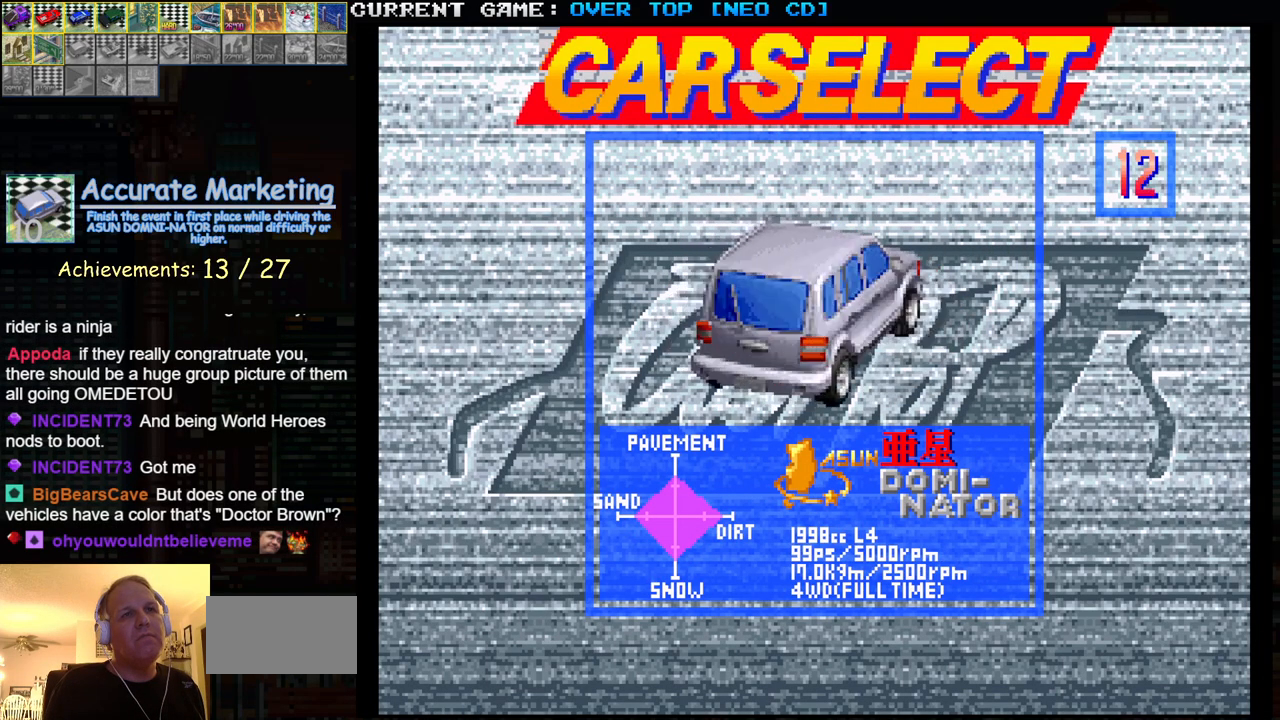
{"buttons": [], "left_stick": "right", "events": [[17, "SQUARE", "down"], [83, "SQUARE", "up"], [467, "left_stick", "right"]]}
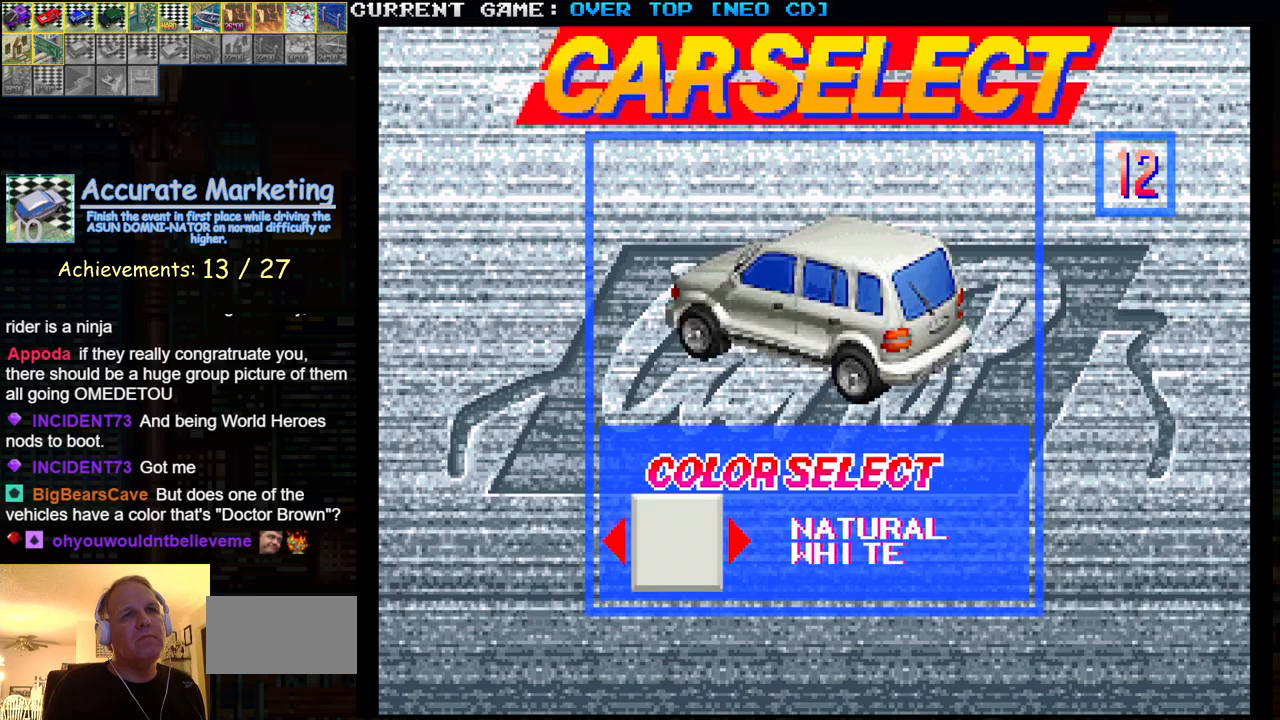
{"buttons": [], "left_stick": "right", "events": [[100, "left_stick", "center"], [200, "left_stick", "right"], [317, "left_stick", "center"], [433, "left_stick", "right"]]}
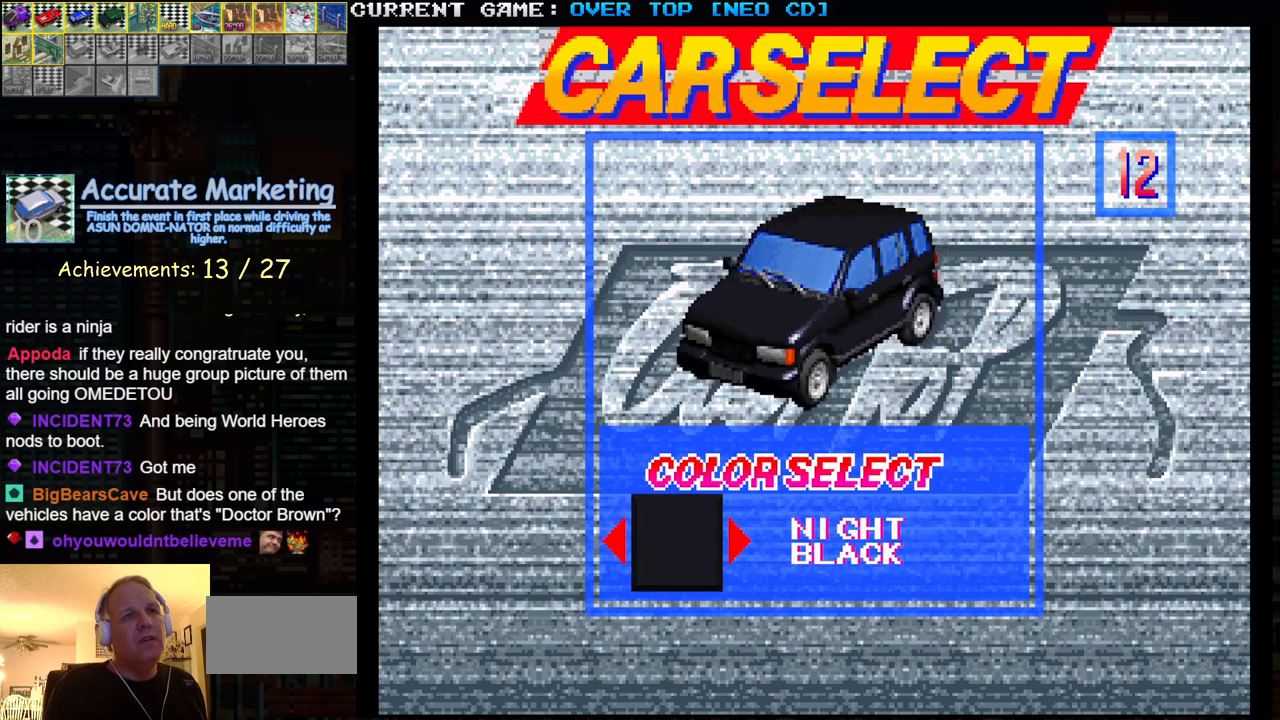
{"buttons": [], "left_stick": "left", "events": [[67, "left_stick", "center"], [383, "left_stick", "left"]]}
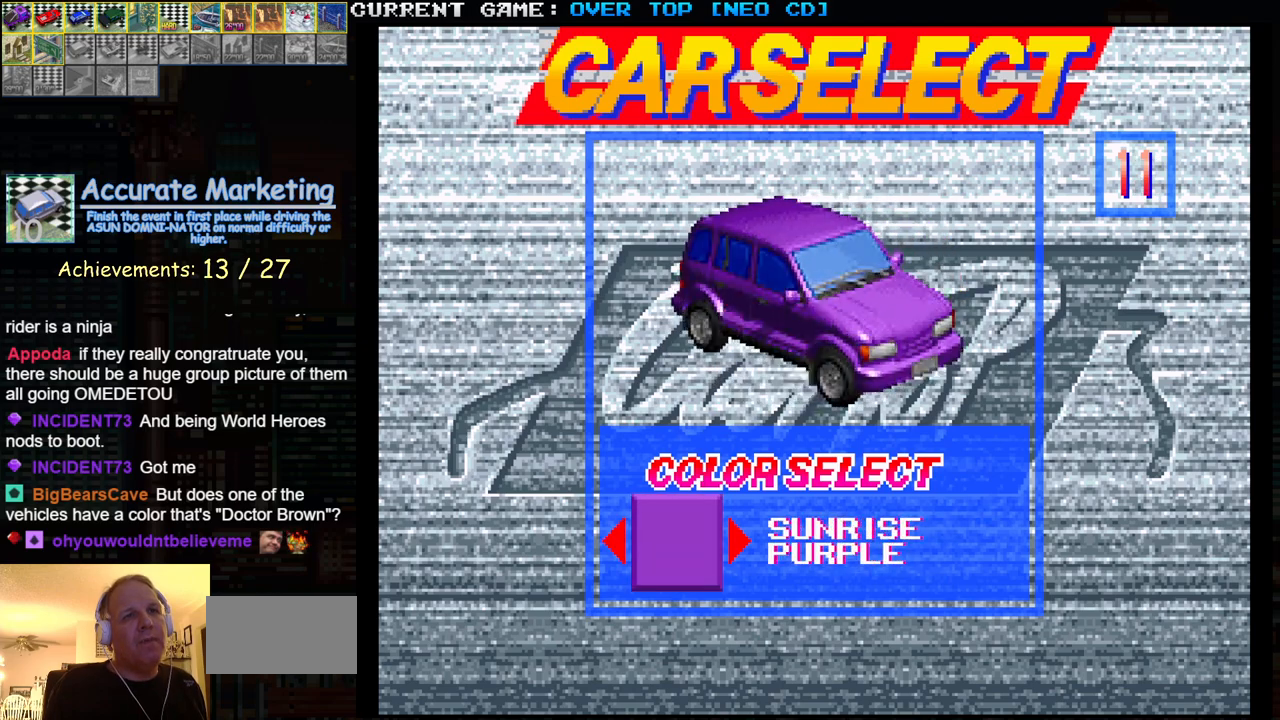
{"buttons": [], "left_stick": "center", "events": [[33, "left_stick", "center"], [417, "SQUARE", "down"], [483, "SQUARE", "up"]]}
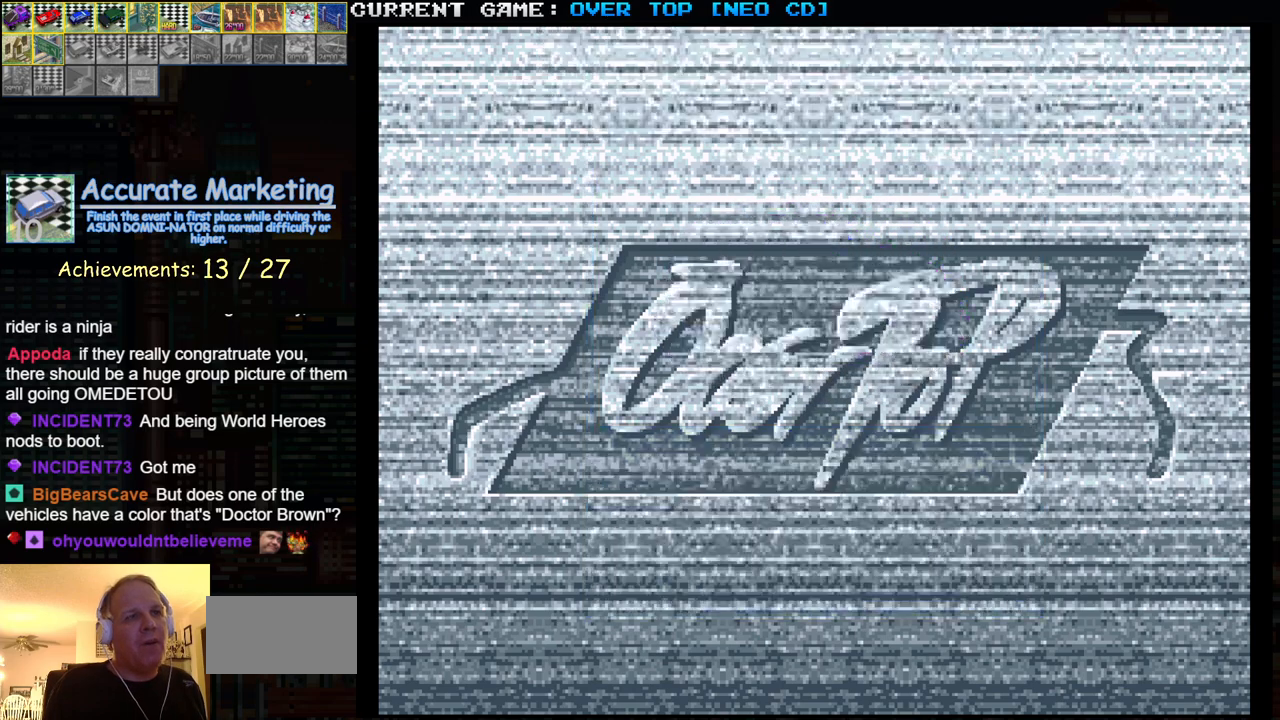
{"buttons": [], "left_stick": "center", "events": []}
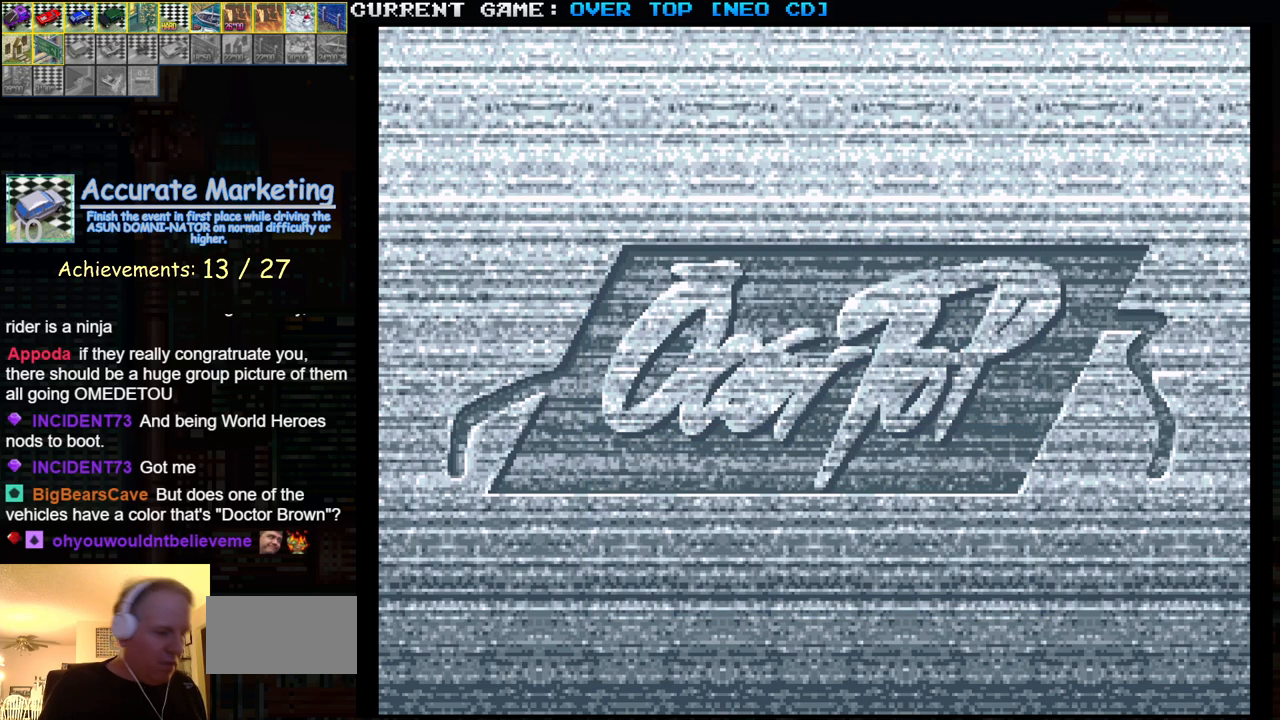
{"buttons": [], "left_stick": "center", "events": []}
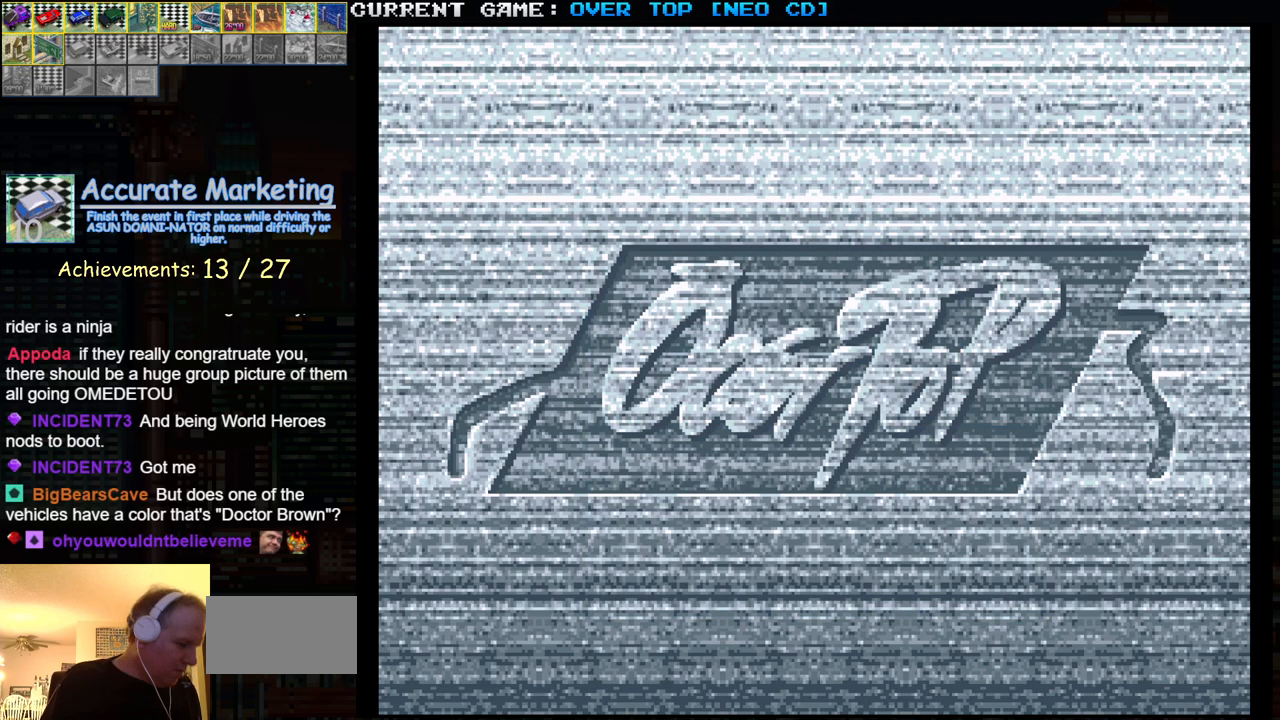
{"buttons": [], "left_stick": "center", "events": []}
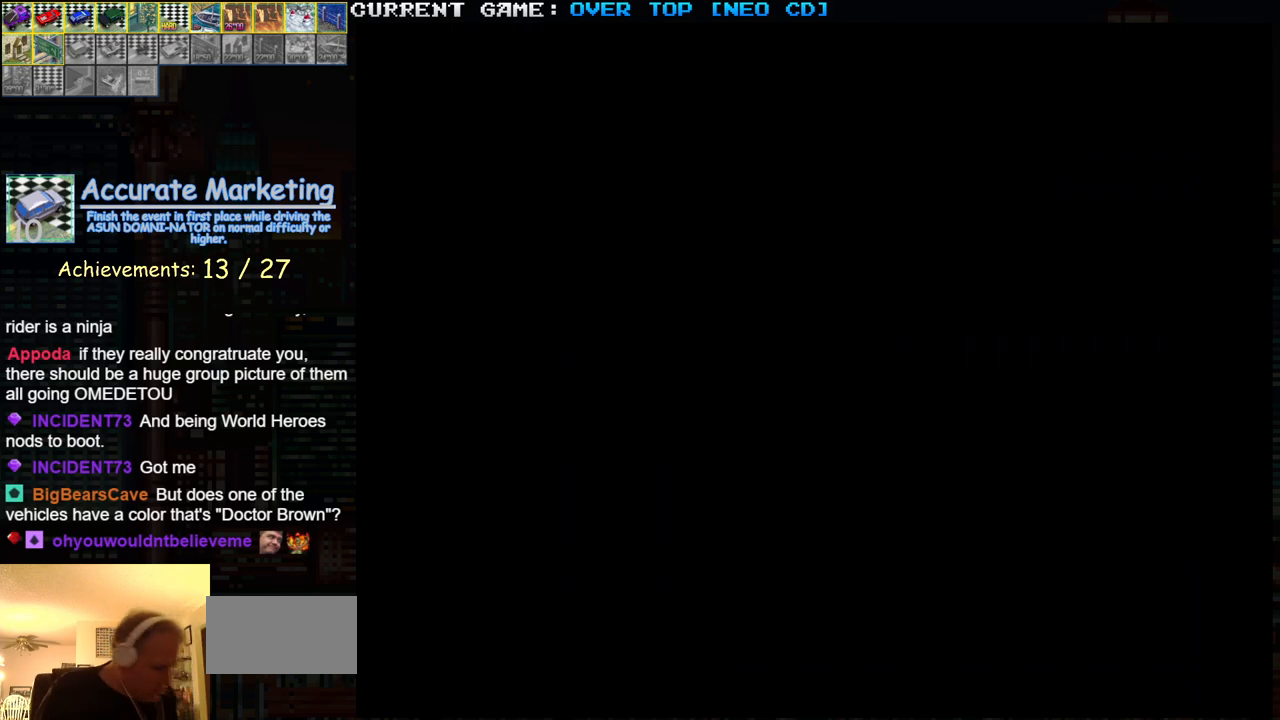
{"buttons": [], "left_stick": "center", "events": []}
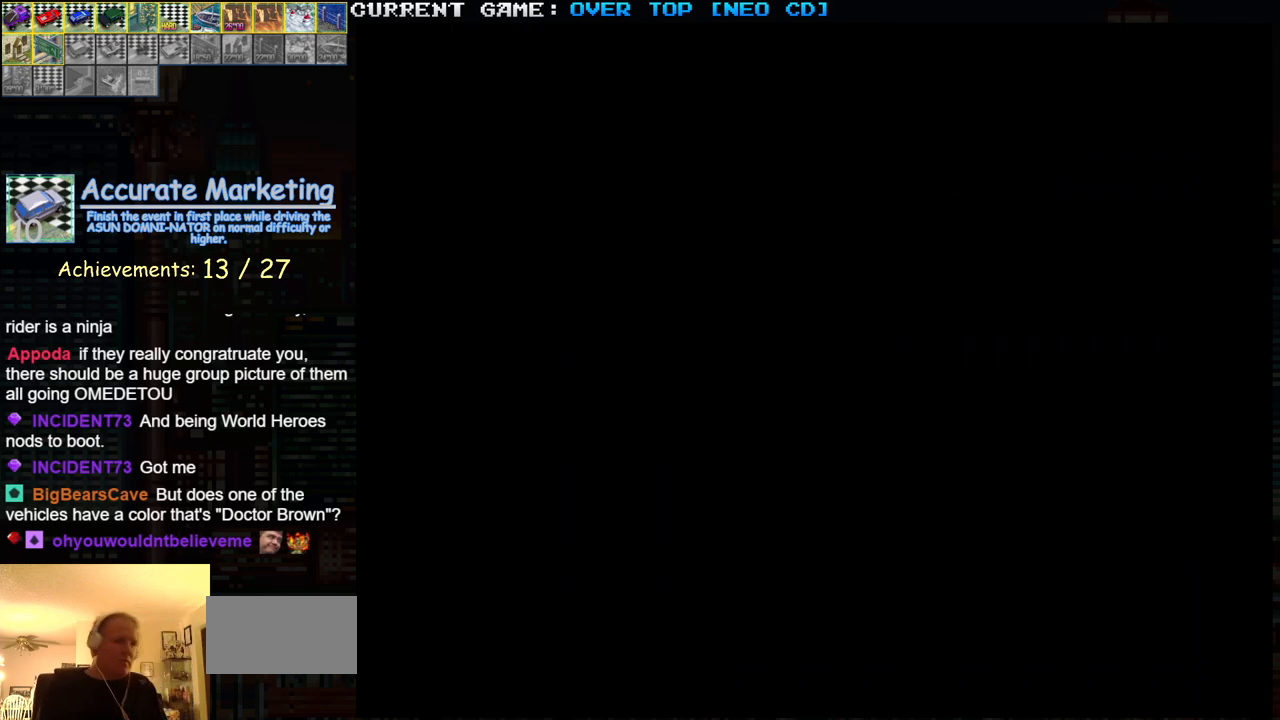
{"buttons": [], "left_stick": "center", "events": []}
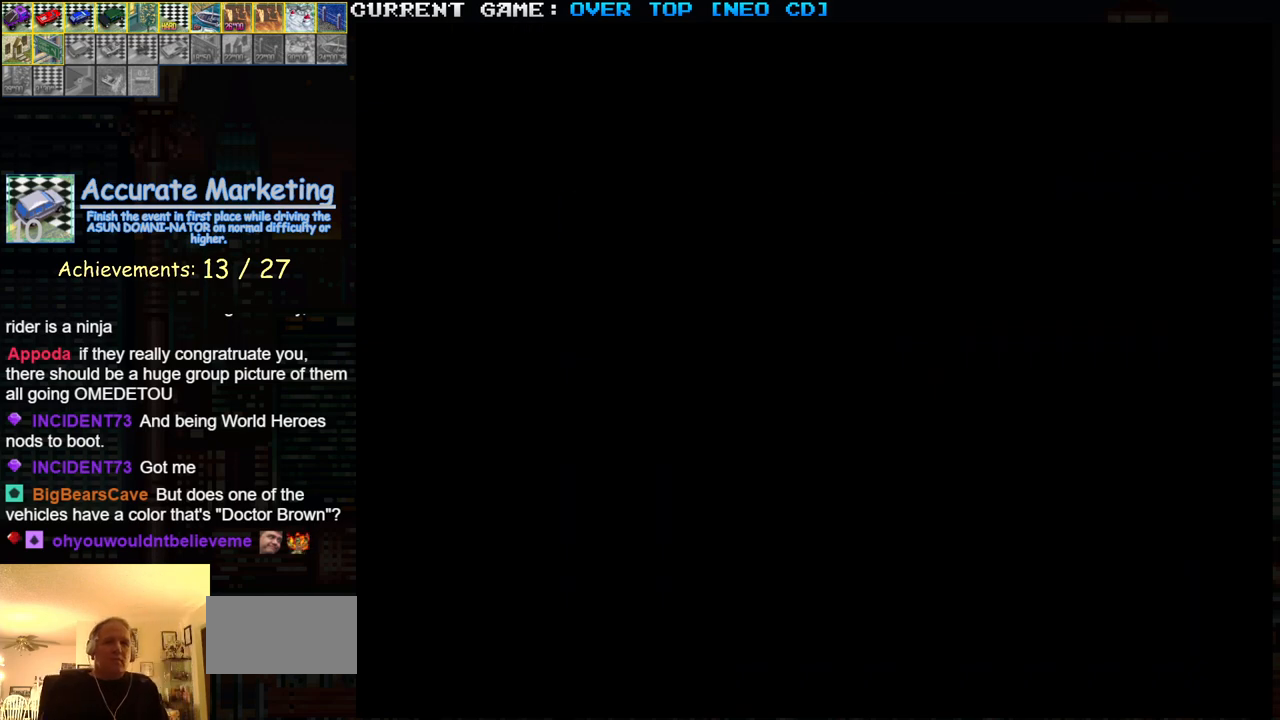
{"buttons": [], "left_stick": "center", "events": []}
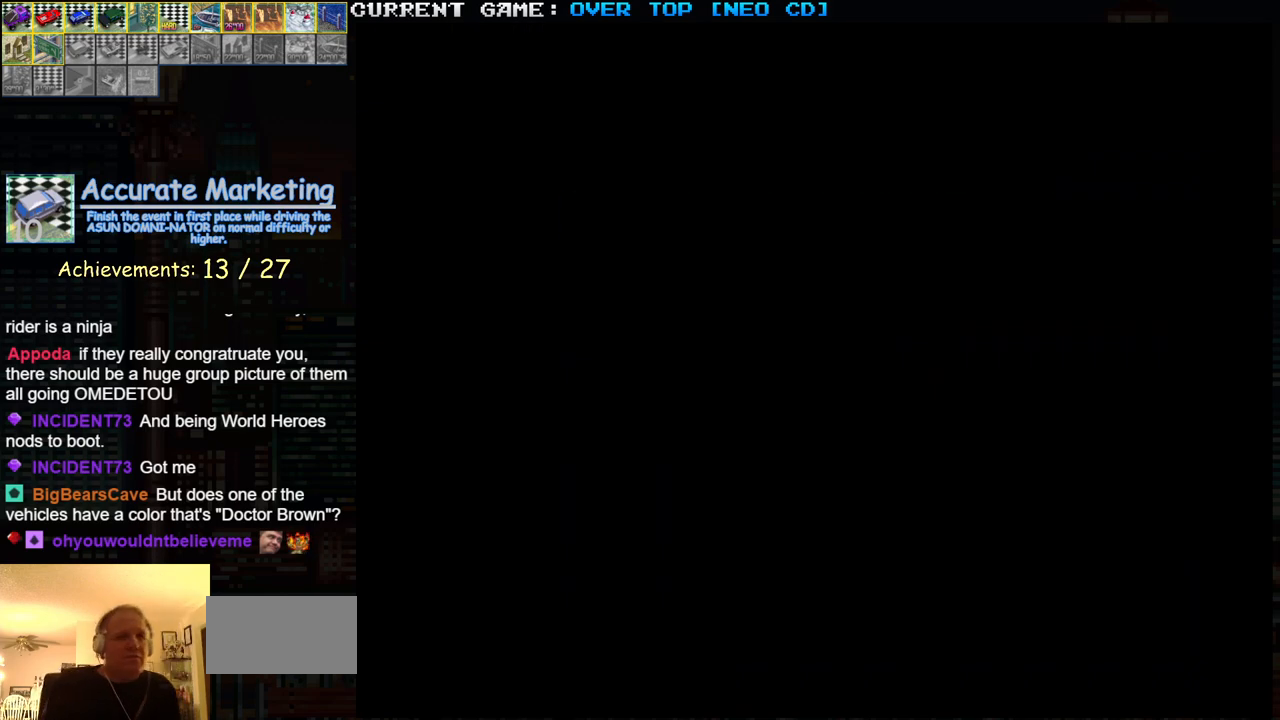
{"buttons": [], "left_stick": "center", "events": []}
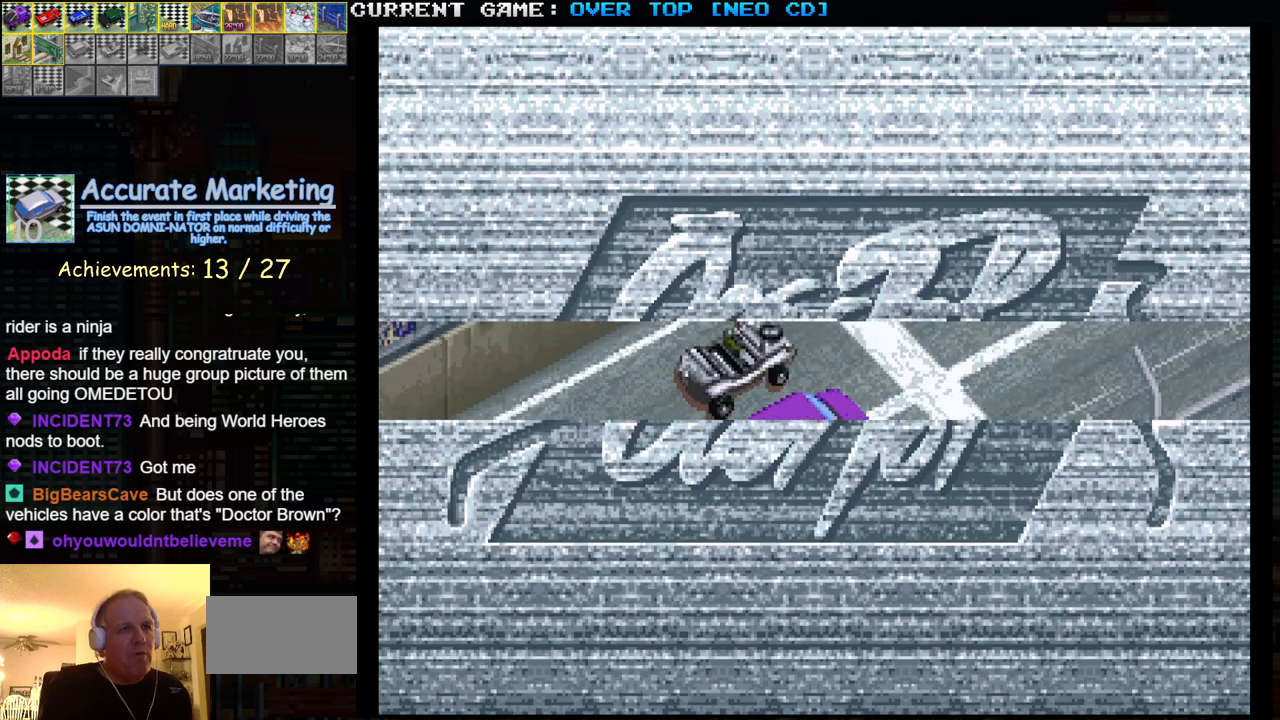
{"buttons": [], "left_stick": "center", "events": []}
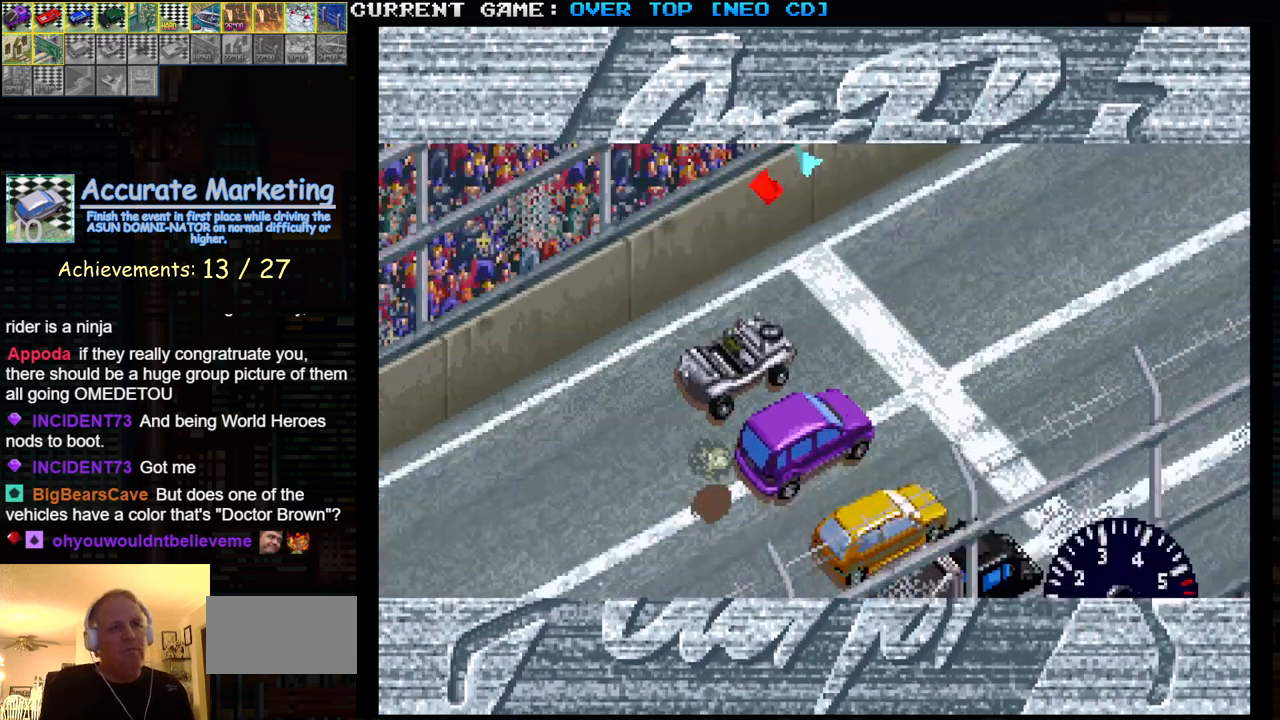
{"buttons": [], "left_stick": "center", "events": []}
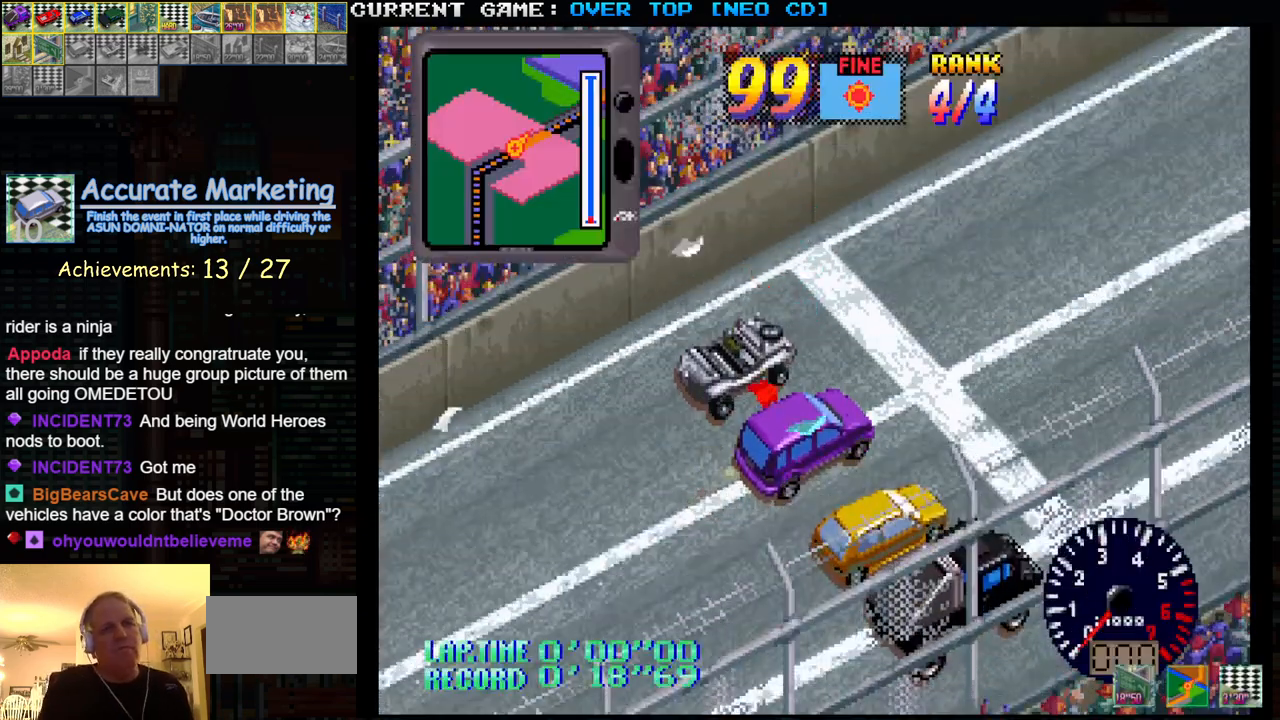
{"buttons": ["SQUARE", "R1"], "left_stick": "center", "events": [[250, "SQUARE", "down"], [300, "SQUARE", "up"], [367, "R1", "down"], [367, "SQUARE", "down"]]}
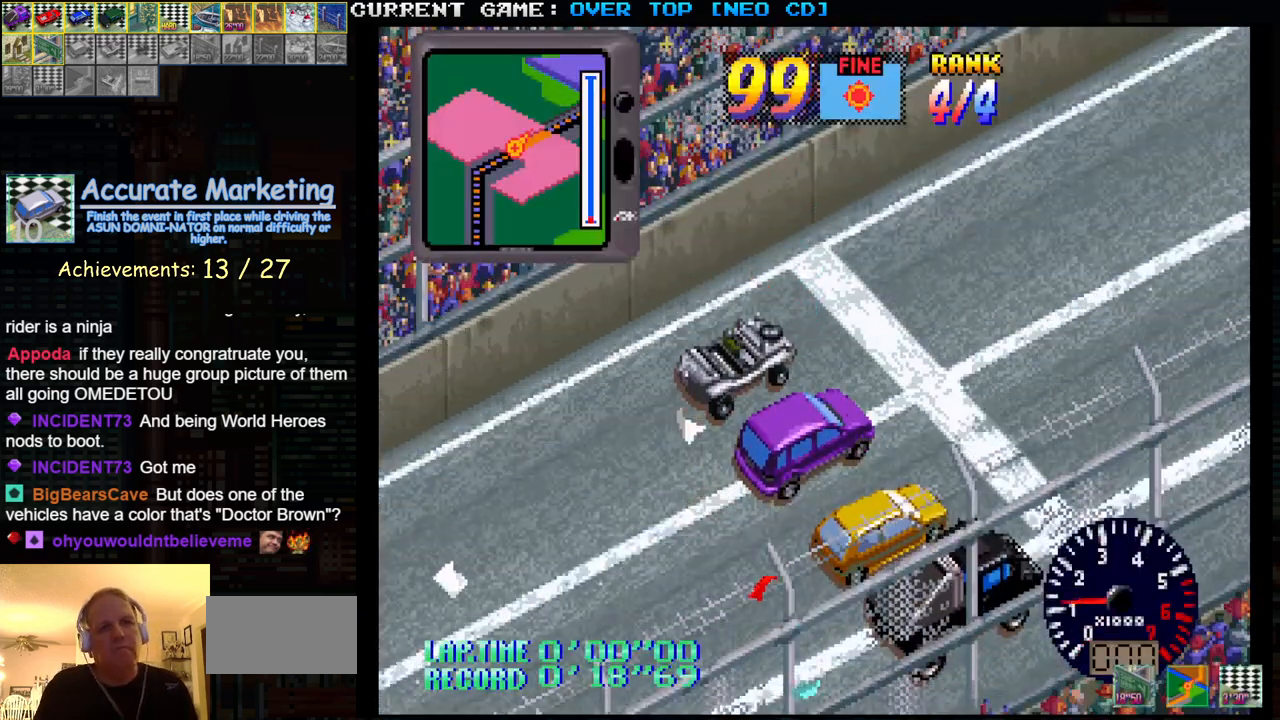
{"buttons": ["SQUARE", "R1"], "left_stick": "center", "events": []}
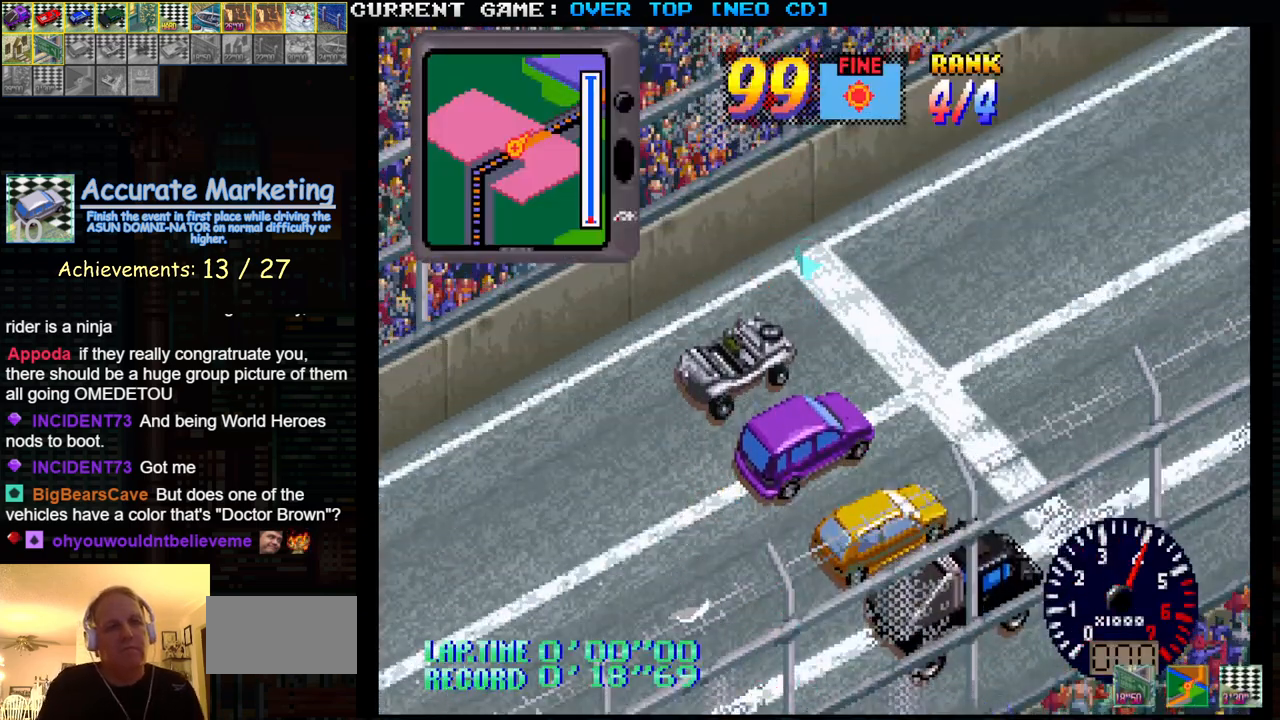
{"buttons": ["SQUARE", "R1"], "left_stick": "left", "events": [[467, "left_stick", "left"]]}
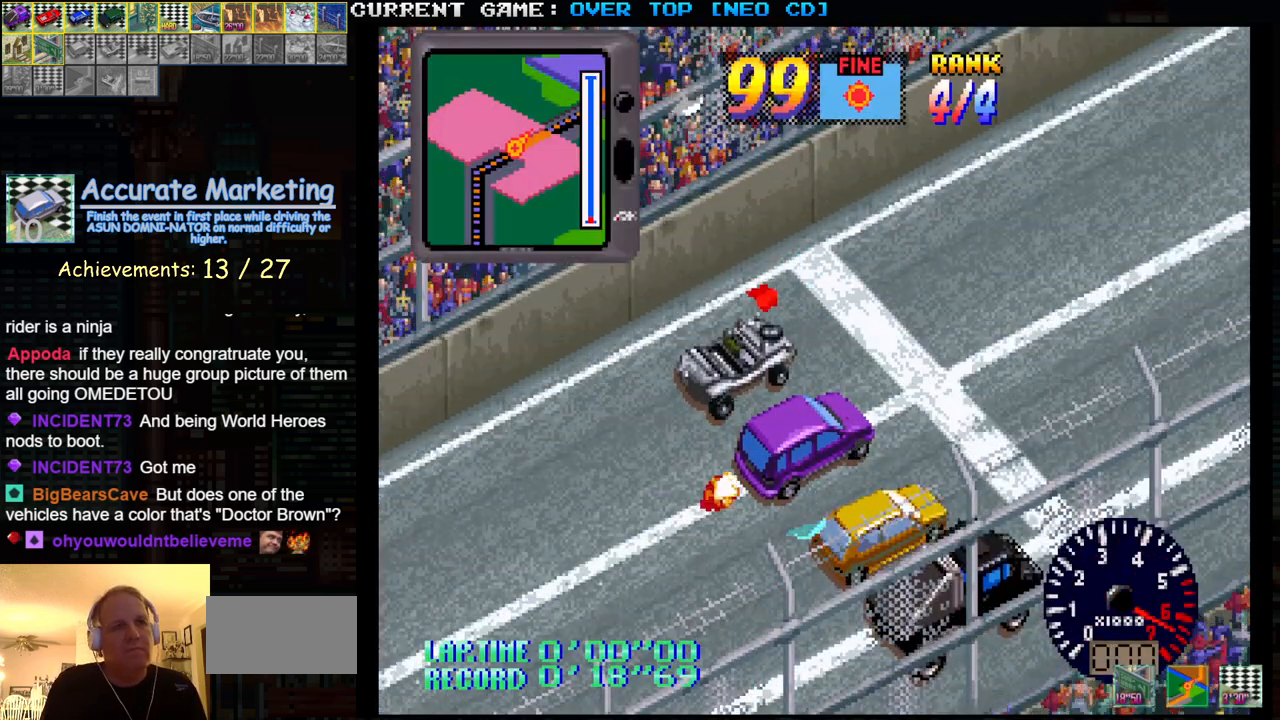
{"buttons": ["SQUARE", "R1"], "left_stick": "left", "events": []}
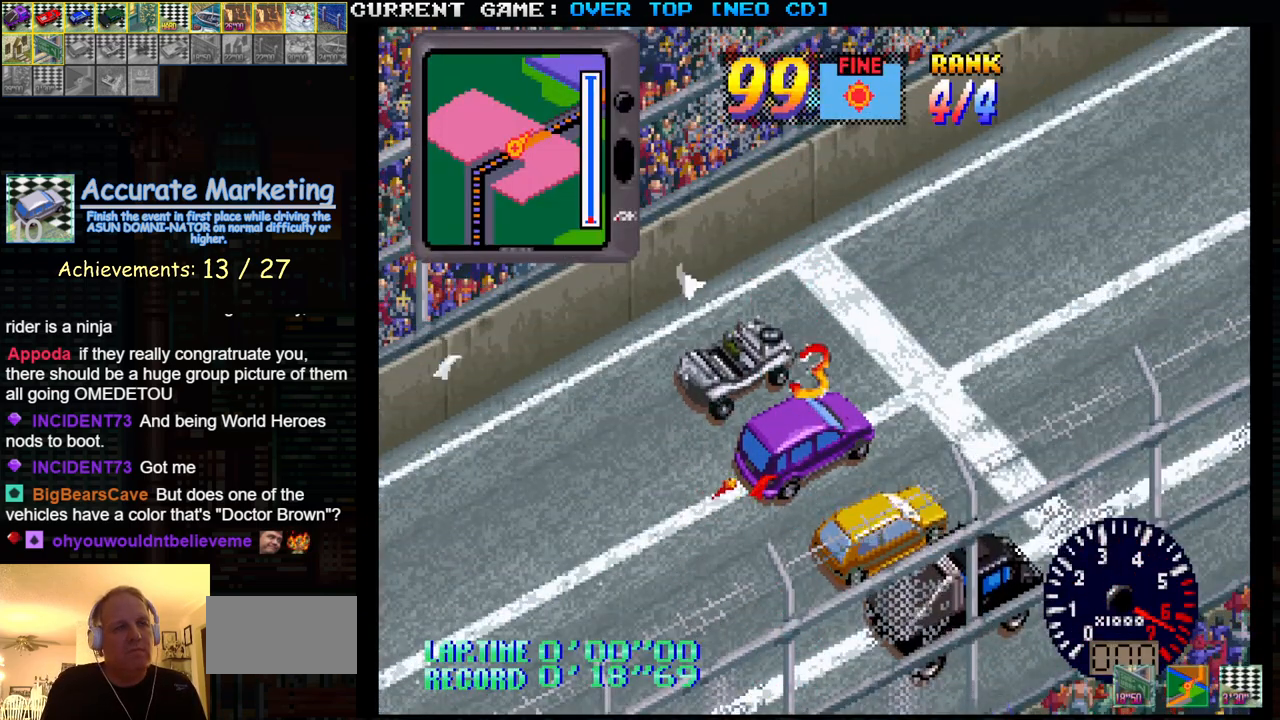
{"buttons": ["SQUARE", "R1"], "left_stick": "left", "events": []}
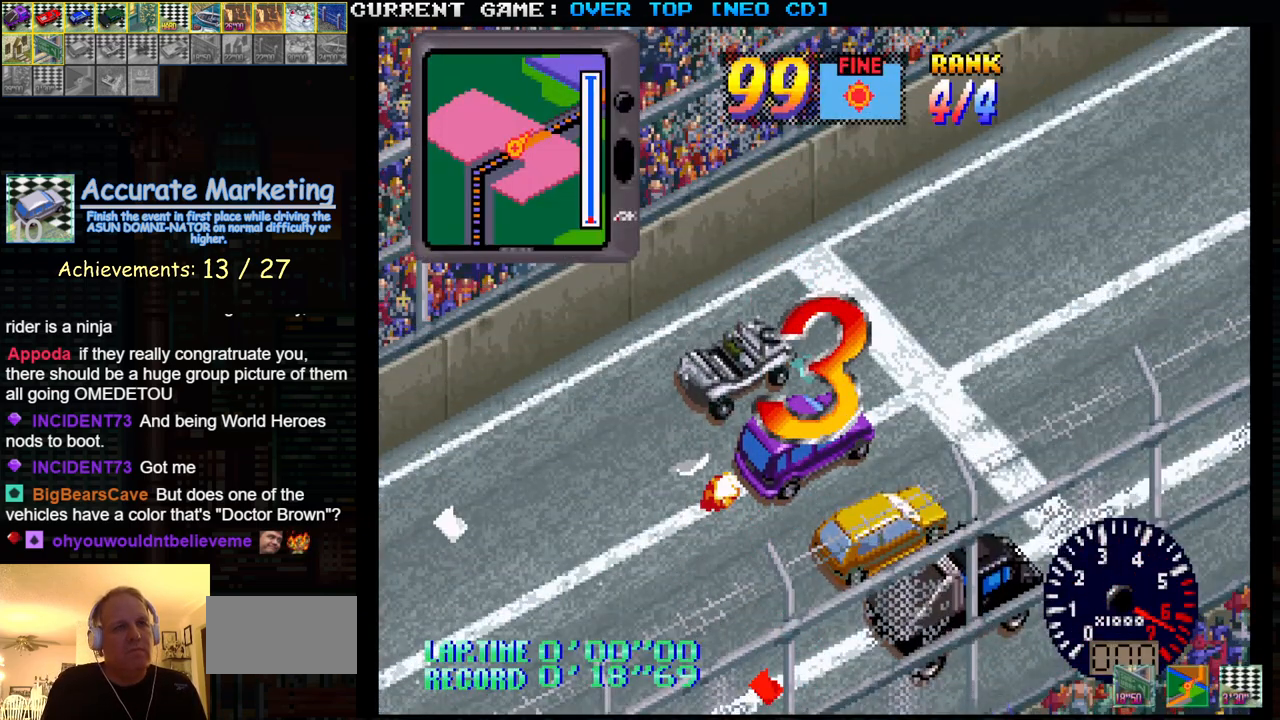
{"buttons": ["SQUARE", "R1"], "left_stick": "left", "events": []}
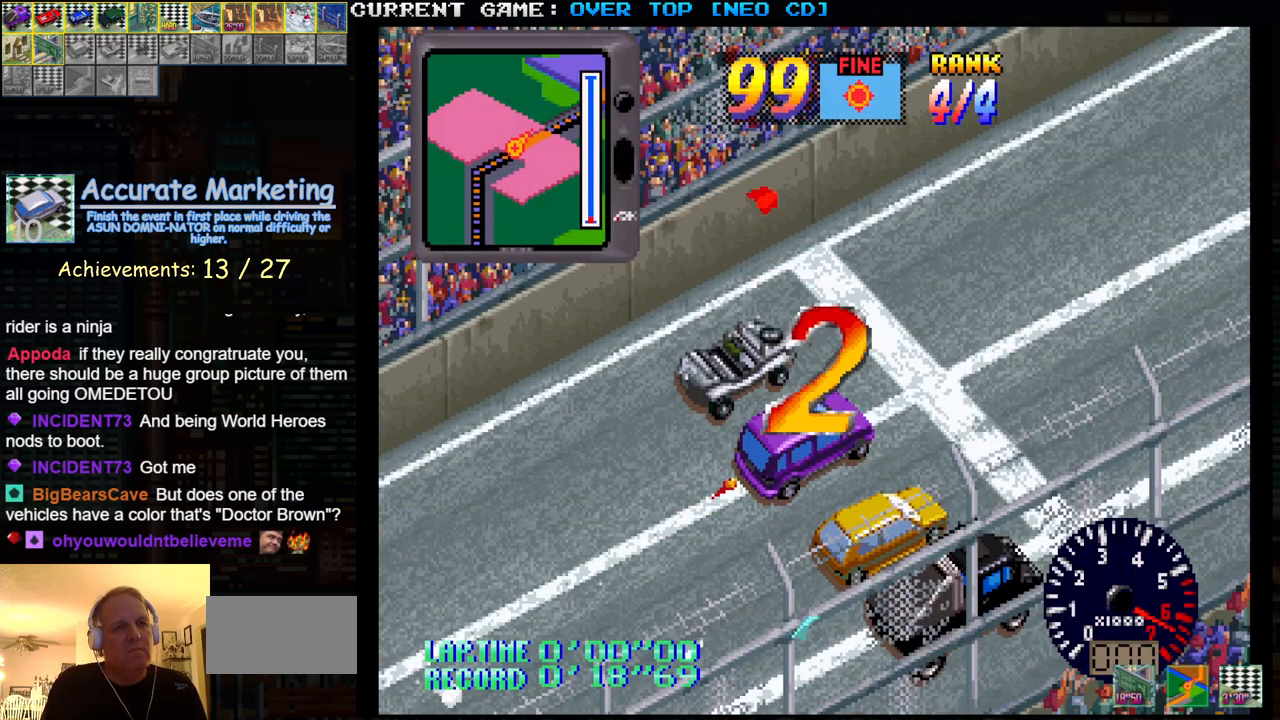
{"buttons": ["SQUARE", "R1"], "left_stick": "left", "events": []}